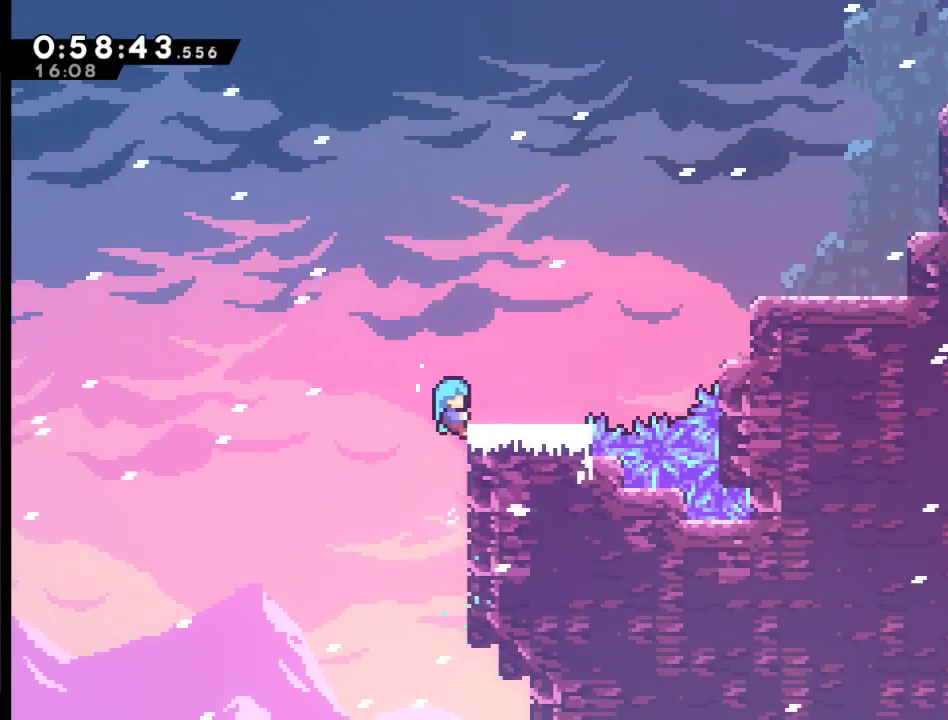
Gameplay with a controller (Xbox layout); each line is a JSON object with the inputs held at the frame after it. "events" lists button and stick changes between this image and that frame as [ms after this image, input, new state], when the widget could be followed in between. This document gives stick clicks only as held states, not as events.
{"buttons": ["DPAD_UP", "DPAD_RIGHT"], "left_stick": "center", "right_stick": "center", "events": [[300, "A", "up"], [500, "R2", "up"]]}
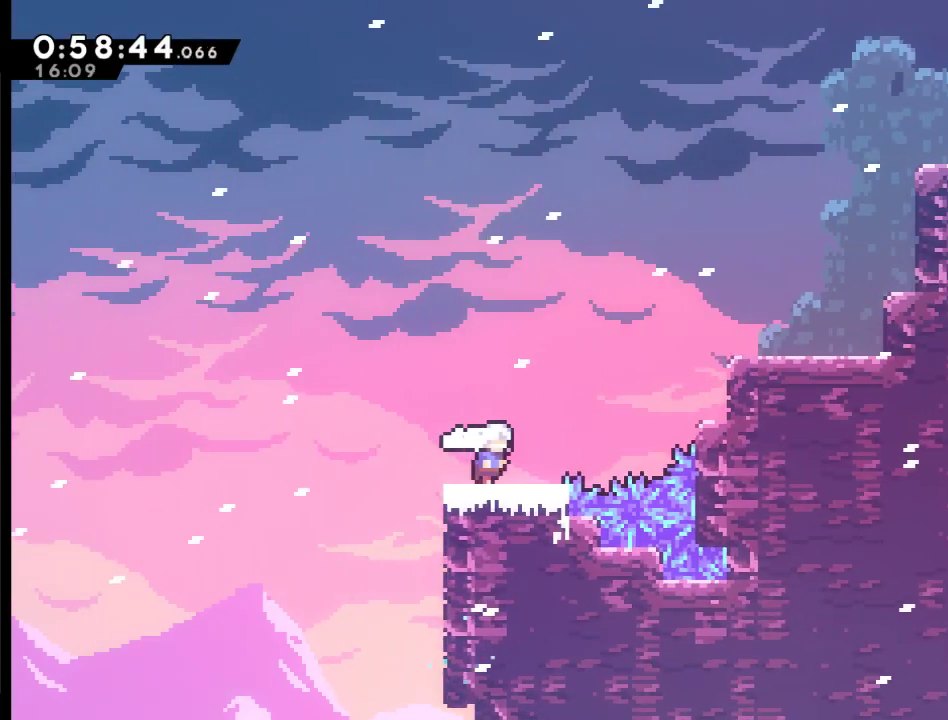
{"buttons": ["DPAD_UP", "DPAD_RIGHT"], "left_stick": "center", "right_stick": "center", "events": [[67, "A", "down"], [233, "X", "down"], [467, "A", "up"], [500, "X", "up"]]}
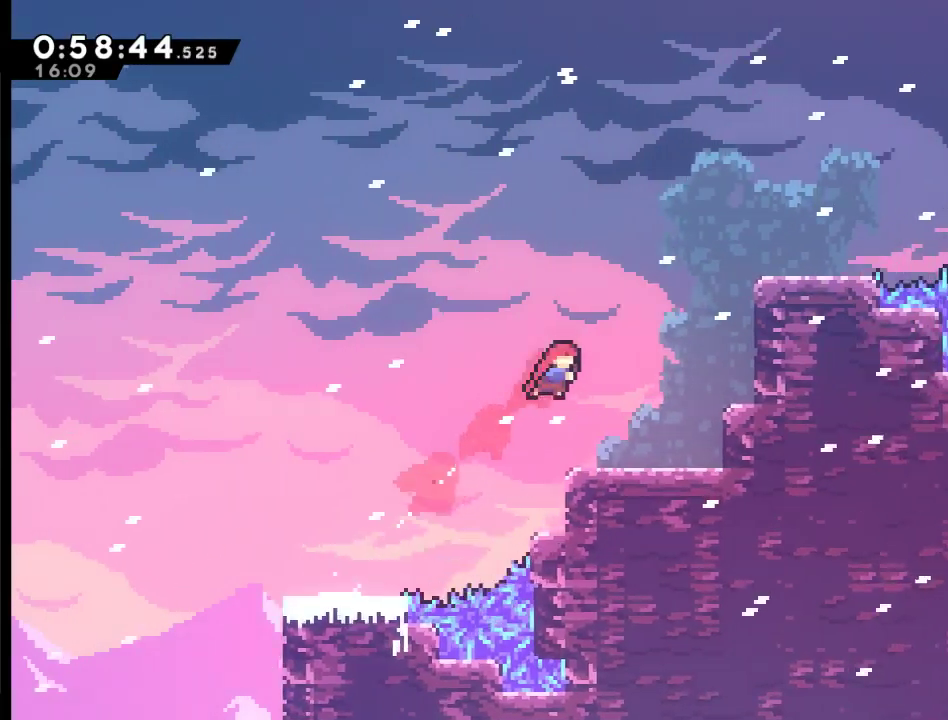
{"buttons": ["A", "DPAD_UP", "DPAD_RIGHT"], "left_stick": "center", "right_stick": "center", "events": [[133, "DPAD_UP", "up"], [200, "DPAD_RIGHT", "up"], [400, "A", "down"], [433, "DPAD_RIGHT", "down"], [433, "DPAD_UP", "down"]]}
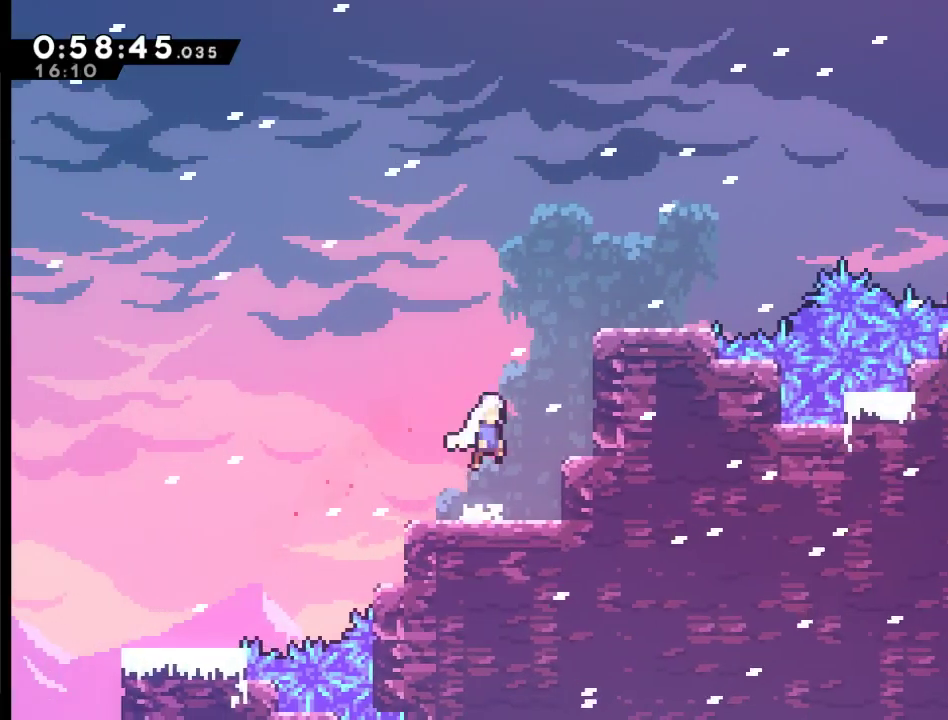
{"buttons": ["A"], "left_stick": "center", "right_stick": "center", "events": [[100, "X", "down"], [467, "DPAD_RIGHT", "up"], [500, "DPAD_UP", "up"], [500, "X", "up"]]}
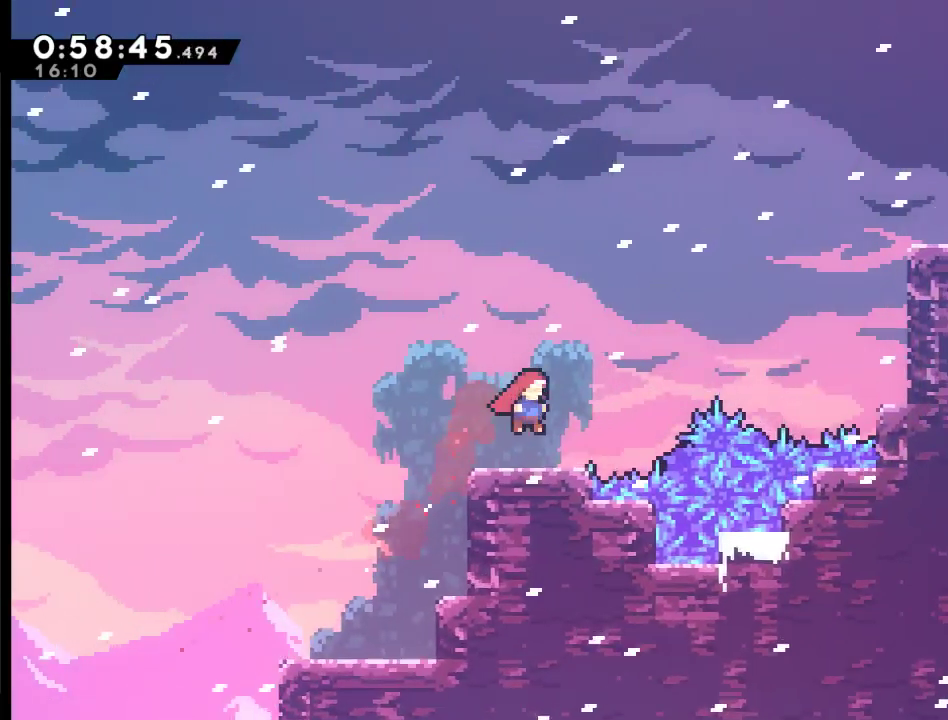
{"buttons": ["A", "X", "DPAD_UP", "DPAD_RIGHT"], "left_stick": "center", "right_stick": "center", "events": [[33, "A", "up"], [233, "A", "down"], [233, "DPAD_RIGHT", "down"], [300, "DPAD_UP", "down"], [500, "X", "down"]]}
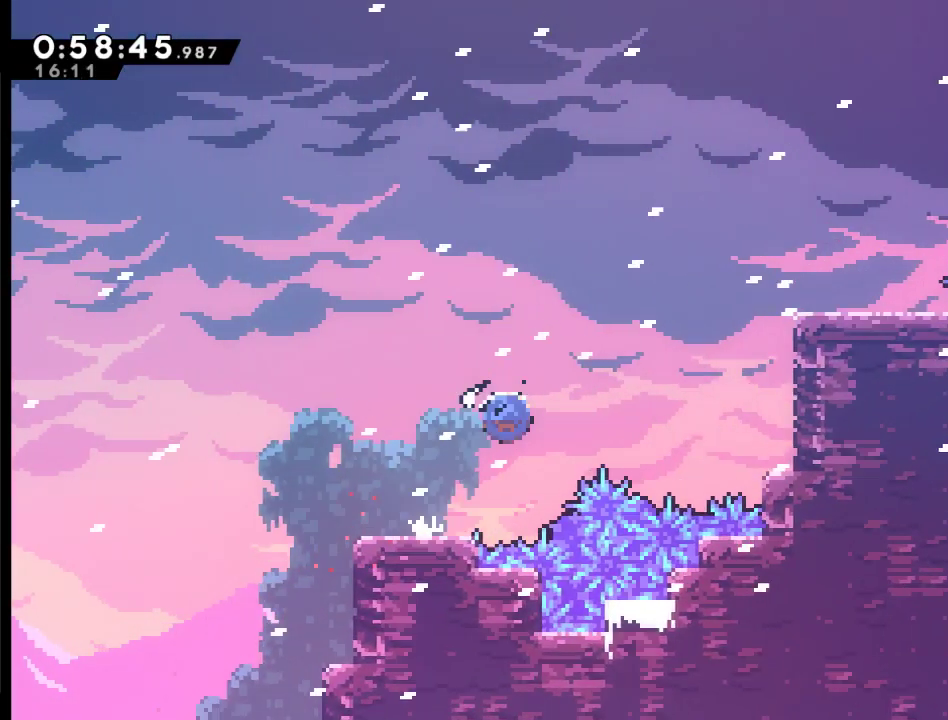
{"buttons": ["DPAD_UP", "DPAD_RIGHT"], "left_stick": "center", "right_stick": "center", "events": [[200, "A", "up"], [233, "X", "up"], [367, "X", "down"], [500, "X", "up"]]}
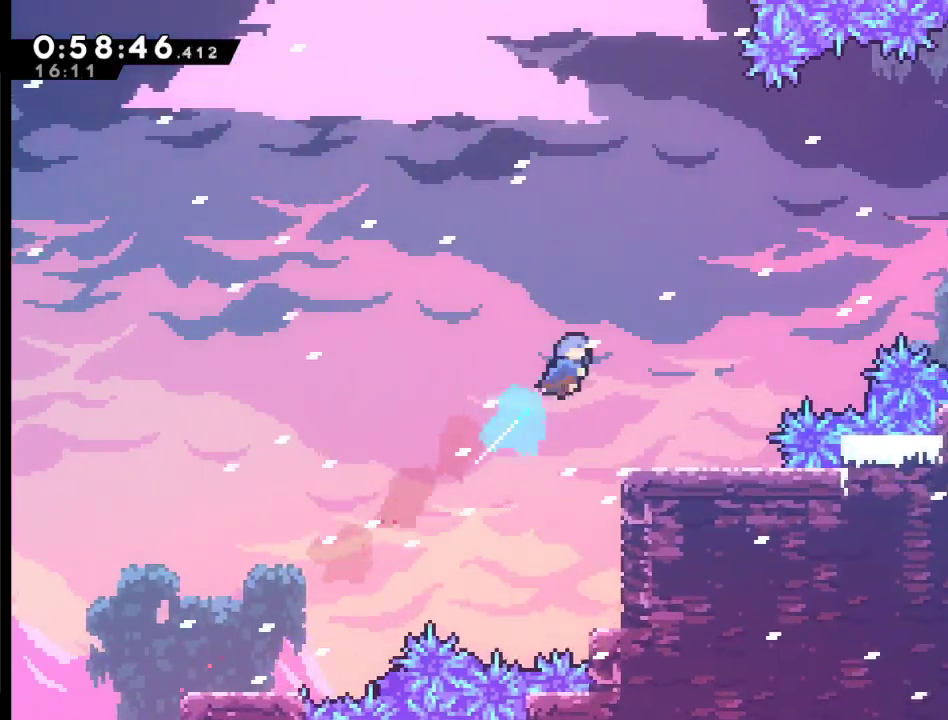
{"buttons": [], "left_stick": "center", "right_stick": "center", "events": [[67, "DPAD_UP", "up"], [133, "DPAD_RIGHT", "up"], [267, "DPAD_RIGHT", "down"], [367, "DPAD_RIGHT", "up"]]}
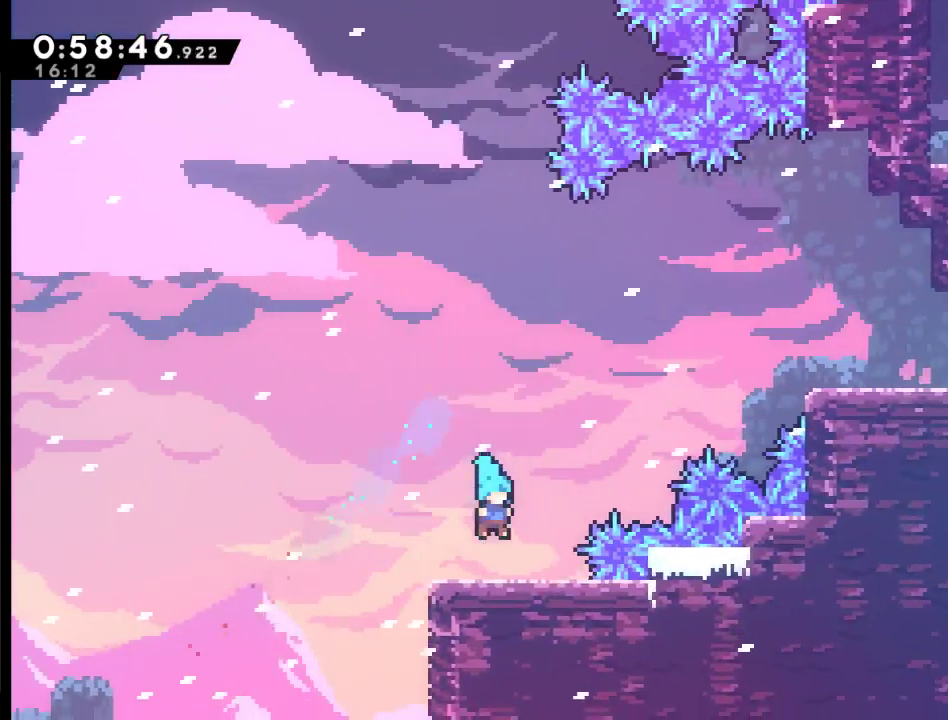
{"buttons": ["A", "X", "DPAD_UP", "DPAD_RIGHT"], "left_stick": "center", "right_stick": "center", "events": [[133, "A", "down"], [133, "DPAD_RIGHT", "down"], [167, "DPAD_UP", "down"], [333, "X", "down"]]}
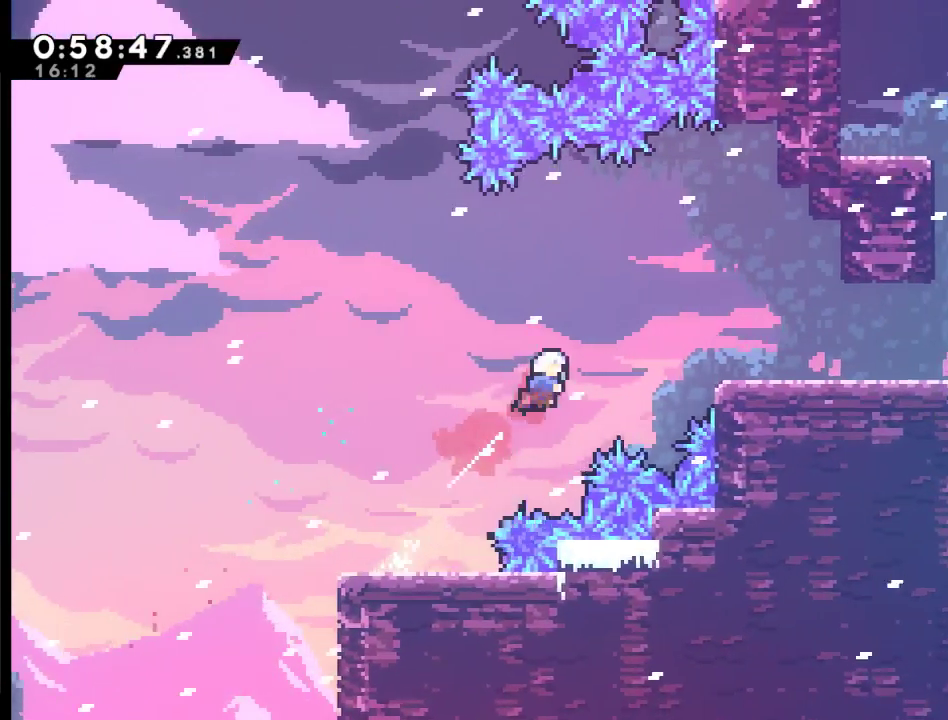
{"buttons": ["DPAD_RIGHT"], "left_stick": "center", "right_stick": "center", "events": [[67, "A", "up"], [67, "X", "up"], [200, "X", "down"], [333, "X", "up"], [367, "DPAD_UP", "up"]]}
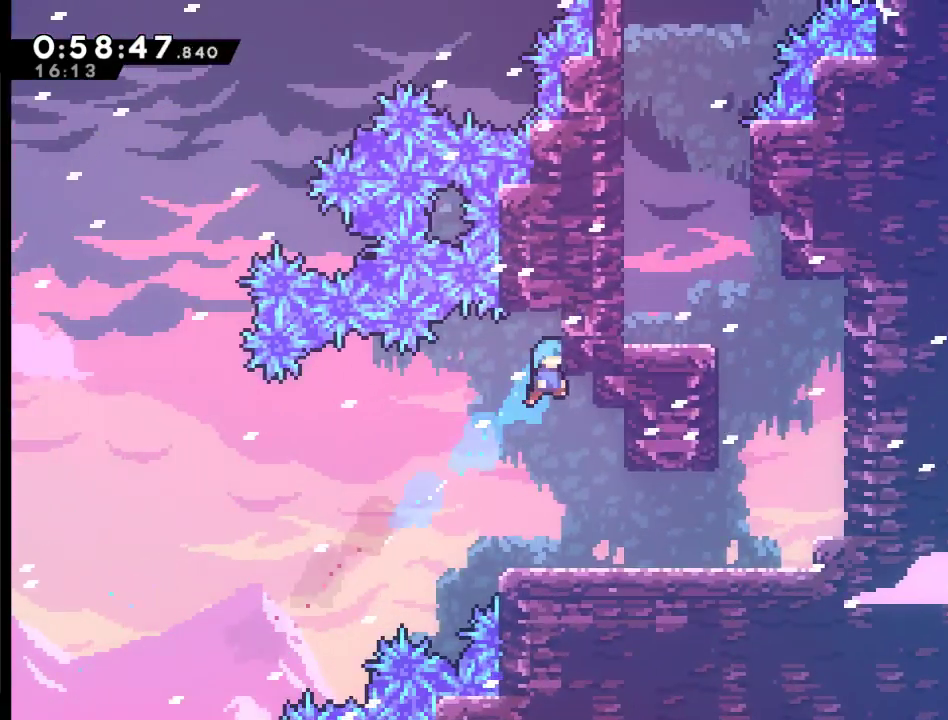
{"buttons": ["DPAD_RIGHT"], "left_stick": "center", "right_stick": "center", "events": []}
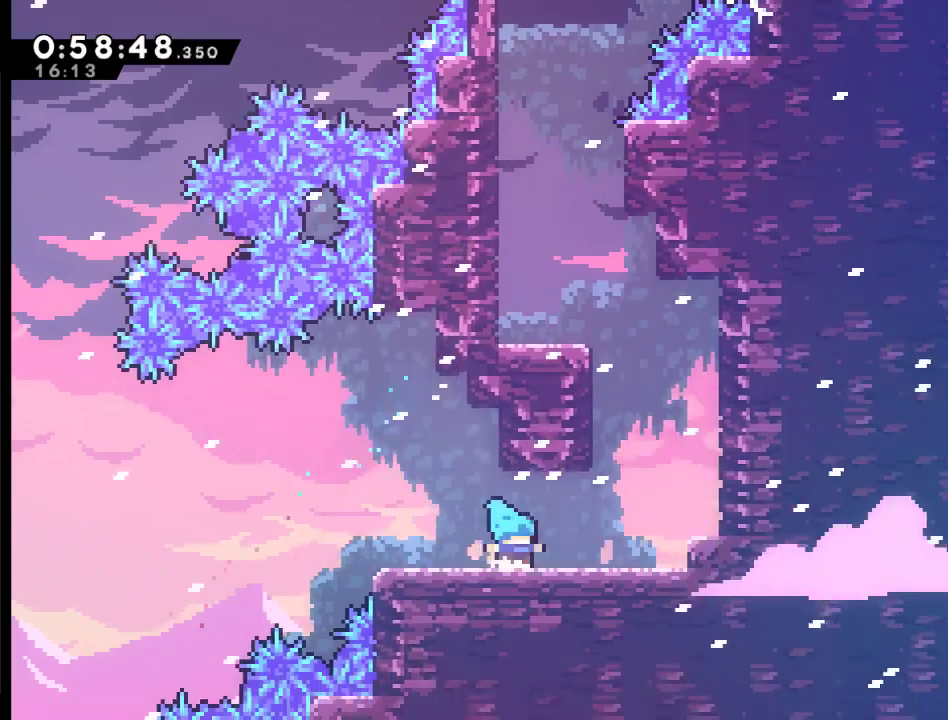
{"buttons": ["A", "X", "DPAD_UP", "DPAD_LEFT"], "left_stick": "center", "right_stick": "center", "events": [[200, "DPAD_UP", "down"], [233, "A", "down"], [300, "DPAD_RIGHT", "up"], [400, "X", "down"], [467, "DPAD_LEFT", "down"]]}
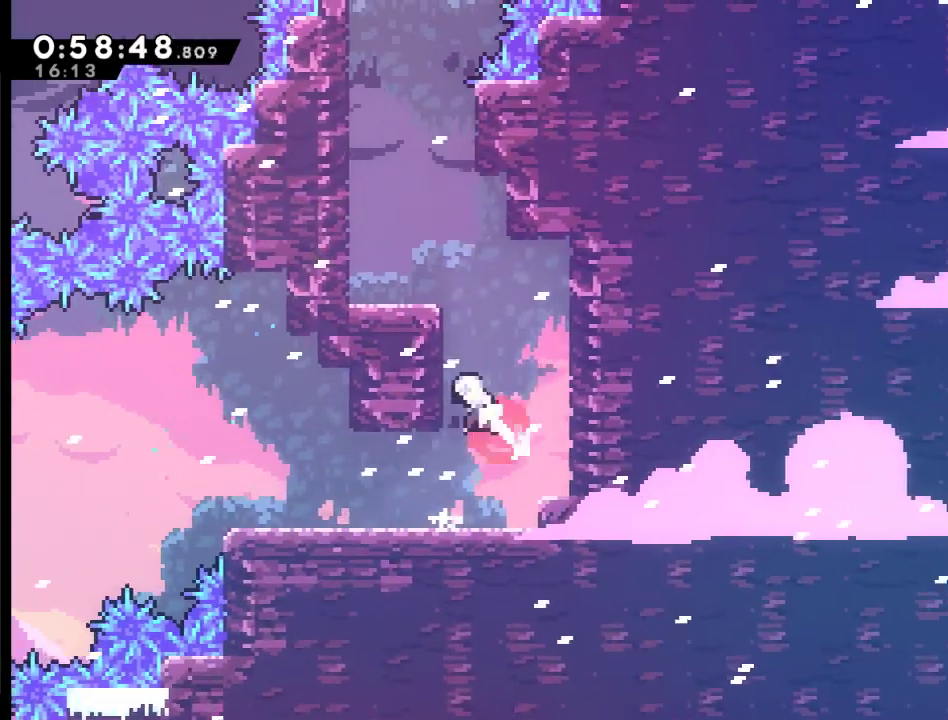
{"buttons": ["R2", "DPAD_UP", "DPAD_LEFT"], "left_stick": "center", "right_stick": "center", "events": [[267, "A", "up"], [267, "R2", "down"], [433, "X", "up"]]}
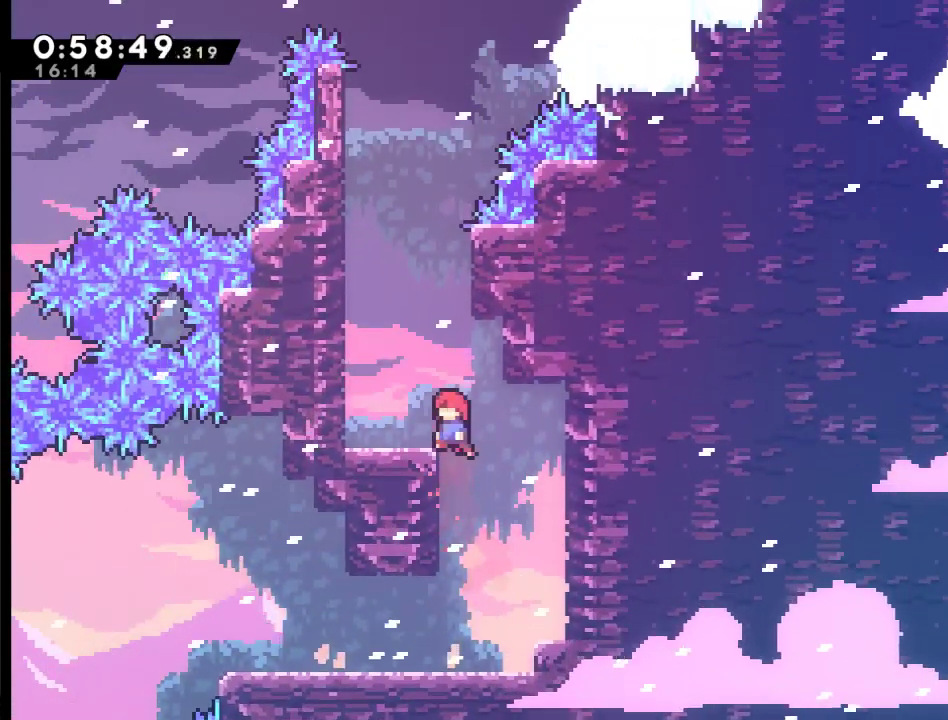
{"buttons": ["A", "DPAD_UP"], "left_stick": "center", "right_stick": "center", "events": [[300, "R2", "up"], [400, "DPAD_LEFT", "up"], [433, "A", "down"]]}
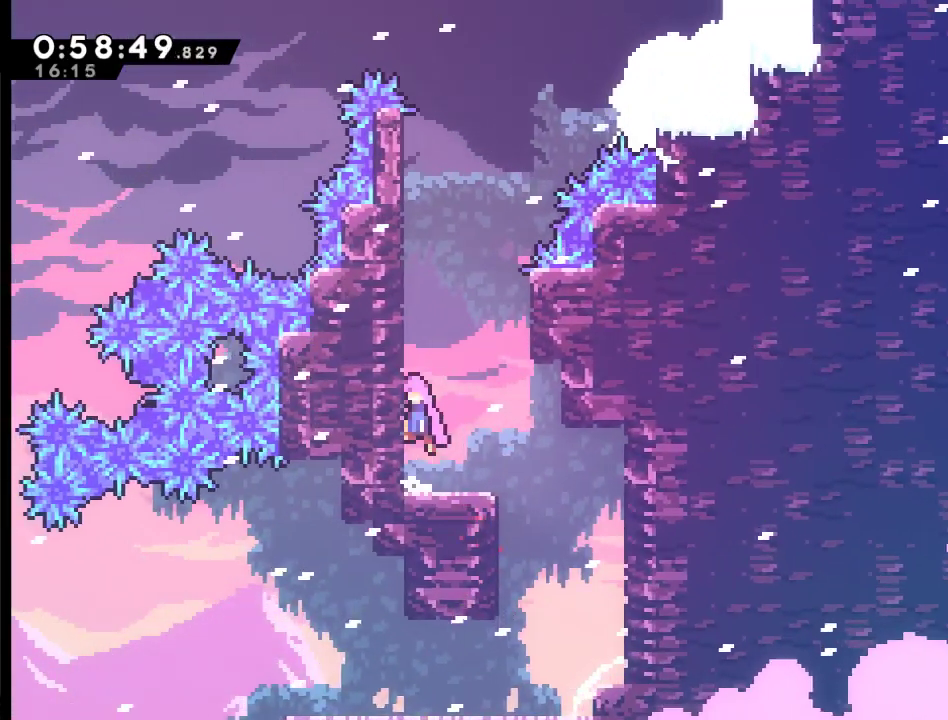
{"buttons": ["R2", "DPAD_UP", "DPAD_LEFT"], "left_stick": "center", "right_stick": "center", "events": [[67, "X", "down"], [300, "DPAD_LEFT", "down"], [367, "R2", "down"], [433, "A", "up"], [500, "X", "up"]]}
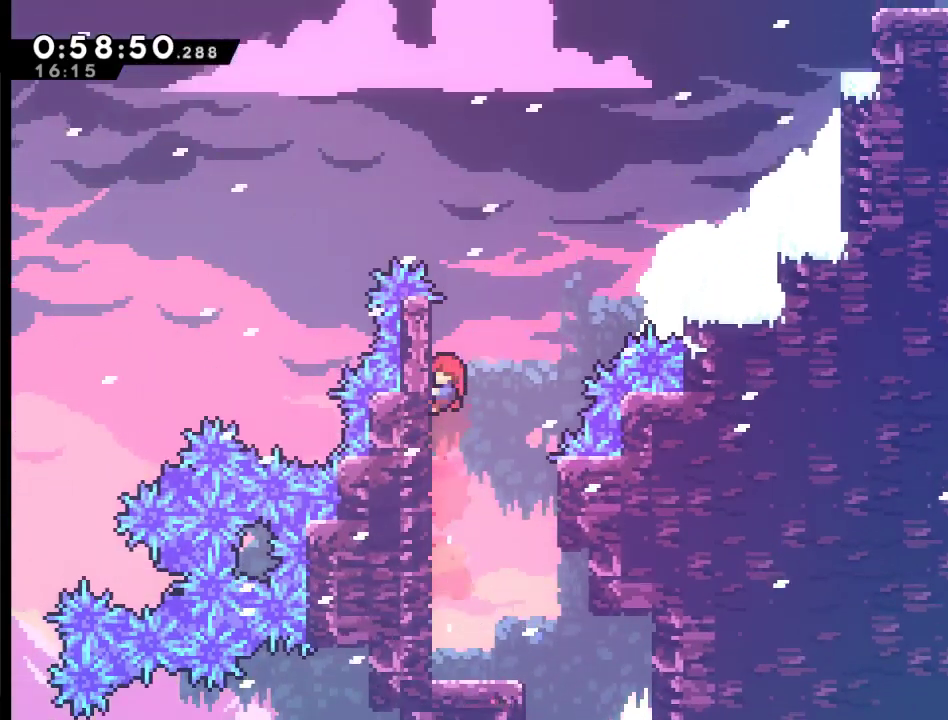
{"buttons": ["A", "R2", "DPAD_UP", "DPAD_RIGHT"], "left_stick": "center", "right_stick": "center", "events": [[100, "DPAD_LEFT", "up"], [333, "DPAD_RIGHT", "down"], [367, "A", "down"]]}
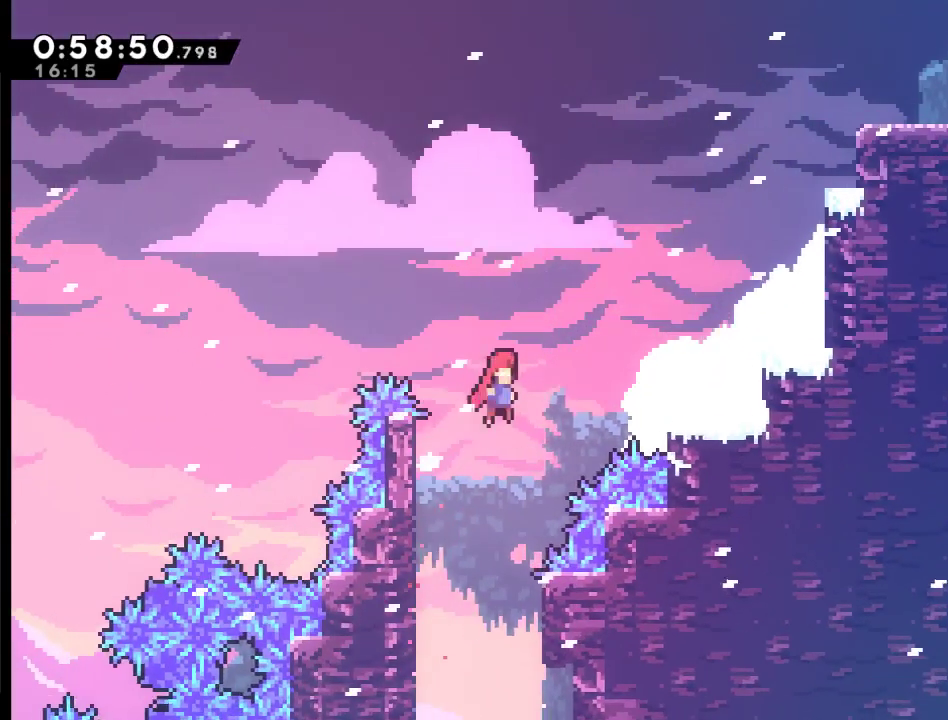
{"buttons": ["A", "X", "R2", "DPAD_UP", "DPAD_RIGHT"], "left_stick": "center", "right_stick": "center", "events": [[33, "X", "down"]]}
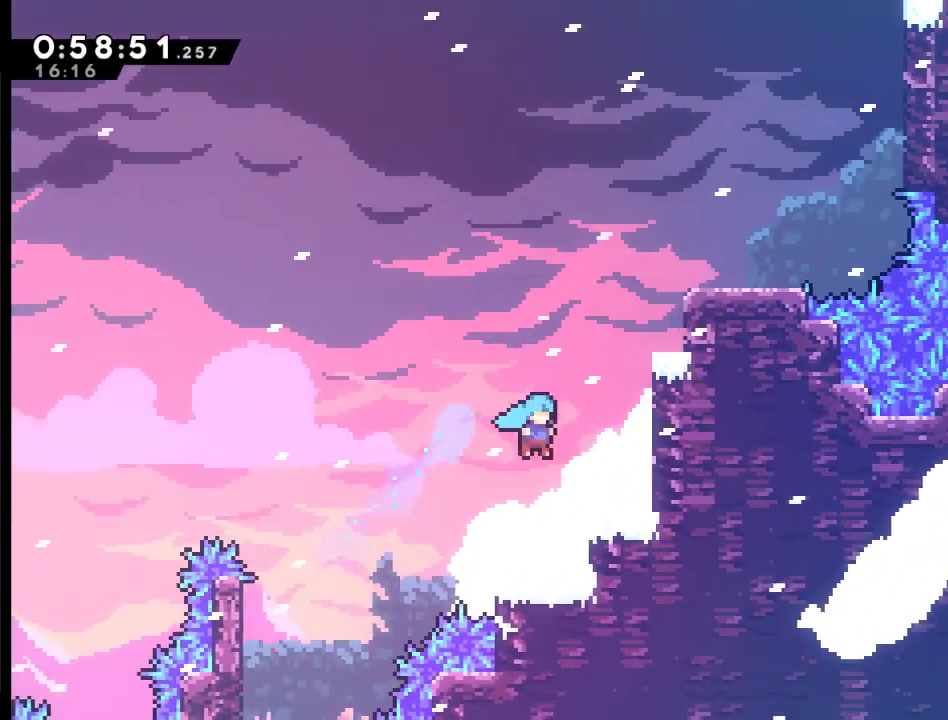
{"buttons": ["A", "X", "DPAD_UP"], "left_stick": "center", "right_stick": "center", "events": [[67, "A", "up"], [100, "X", "up"], [167, "R2", "up"], [267, "DPAD_RIGHT", "up"], [300, "DPAD_UP", "up"], [333, "A", "down"], [467, "DPAD_UP", "down"], [500, "X", "down"]]}
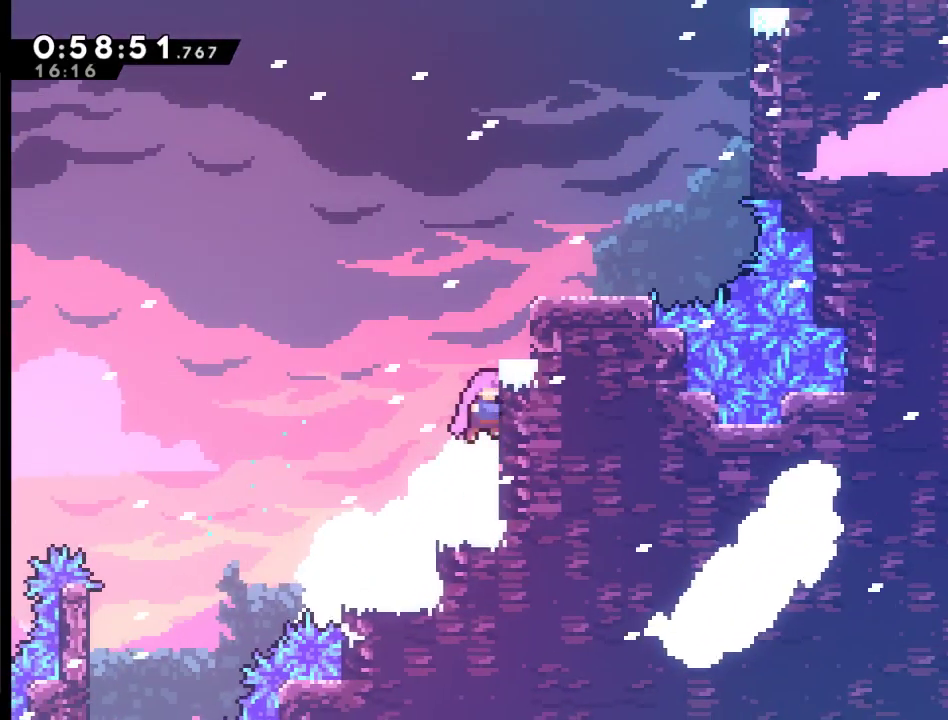
{"buttons": ["A", "X", "DPAD_UP", "DPAD_RIGHT"], "left_stick": "center", "right_stick": "center", "events": [[167, "DPAD_RIGHT", "down"]]}
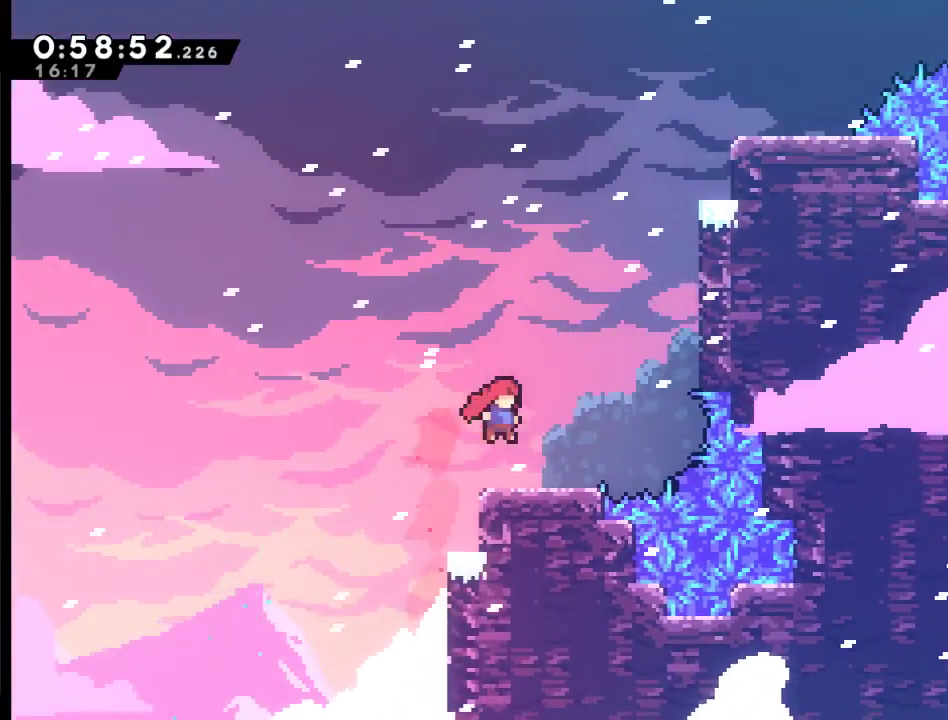
{"buttons": ["A", "X", "DPAD_UP", "DPAD_RIGHT"], "left_stick": "center", "right_stick": "center", "events": [[33, "A", "up"], [33, "X", "up"], [167, "A", "down"], [300, "X", "down"]]}
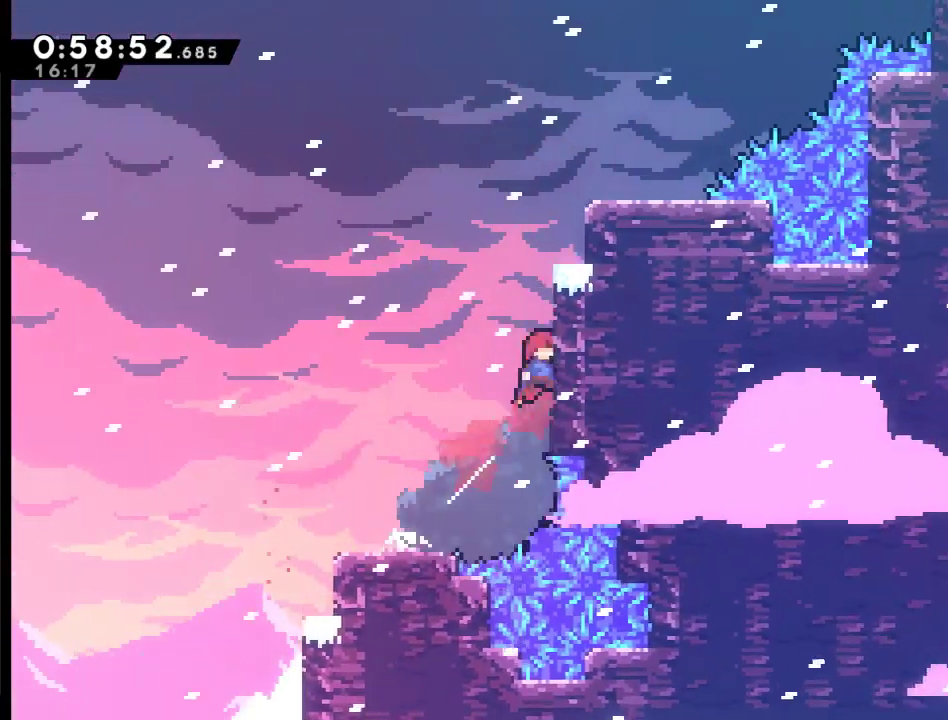
{"buttons": ["R2", "DPAD_UP", "DPAD_RIGHT"], "left_stick": "center", "right_stick": "center", "events": [[100, "R2", "down"], [300, "A", "up"], [300, "X", "up"]]}
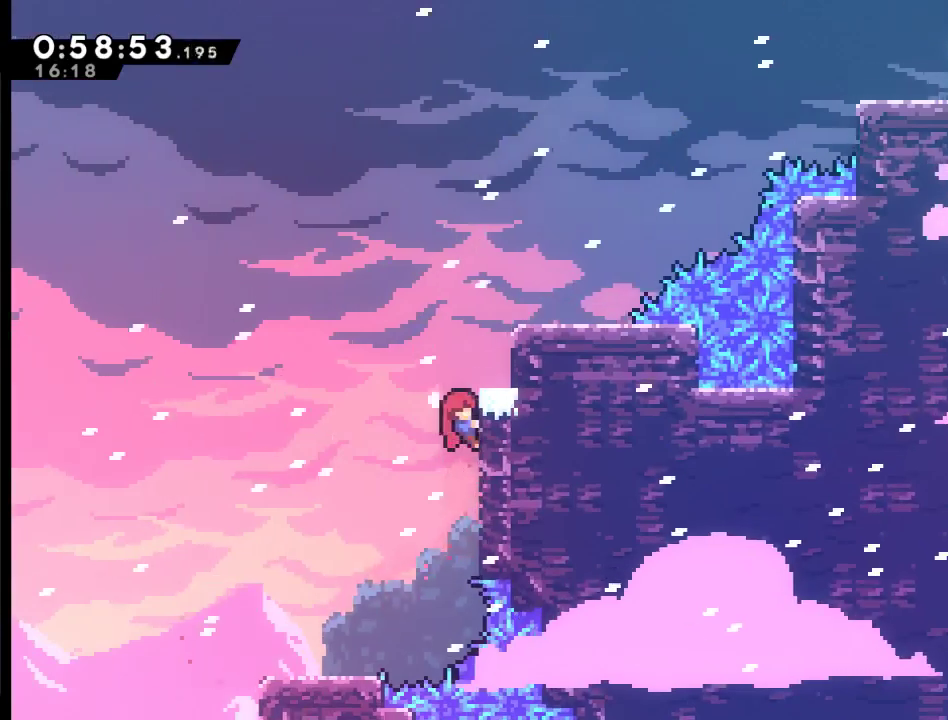
{"buttons": ["R2", "DPAD_UP", "DPAD_RIGHT"], "left_stick": "center", "right_stick": "center", "events": []}
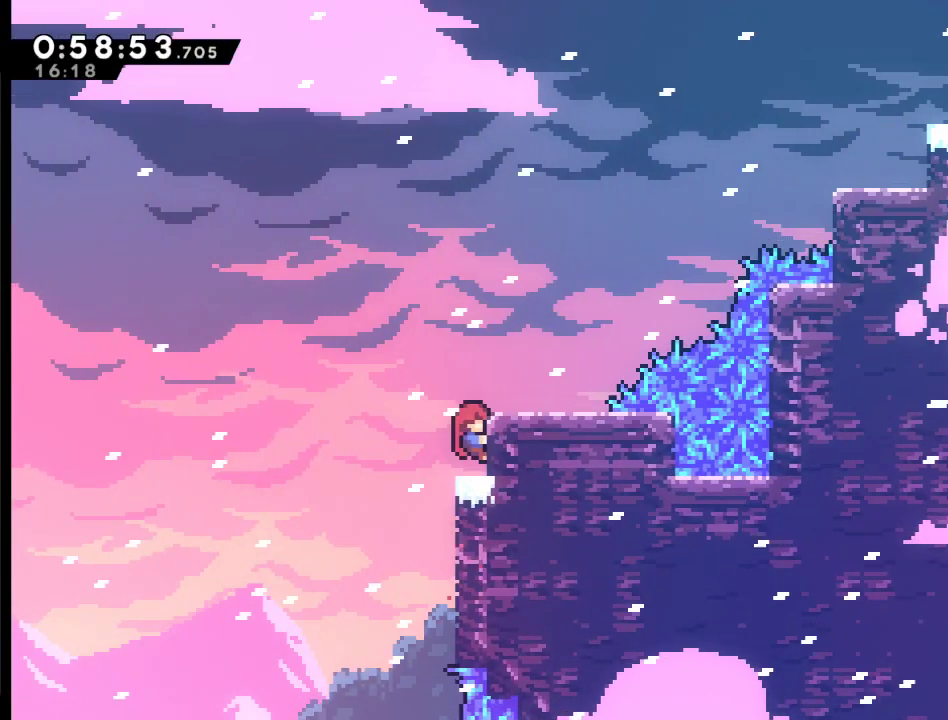
{"buttons": [], "left_stick": "center", "right_stick": "center", "events": [[33, "DPAD_RIGHT", "up"], [33, "DPAD_UP", "up"], [33, "R2", "up"], [100, "A", "down"], [200, "DPAD_RIGHT", "down"], [400, "DPAD_RIGHT", "up"], [433, "A", "up"]]}
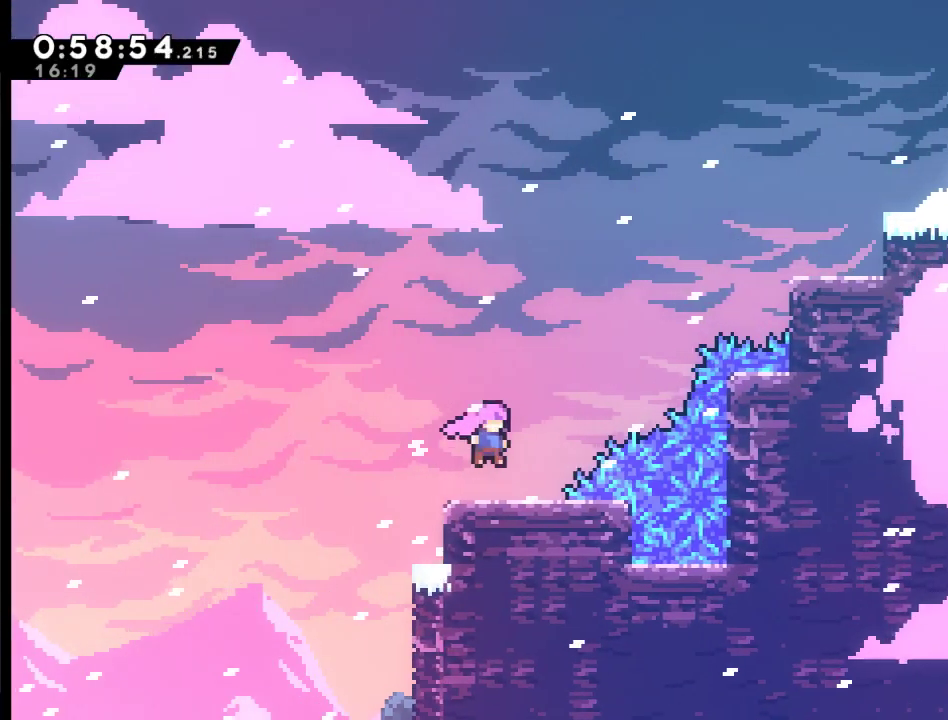
{"buttons": ["A", "X", "DPAD_UP", "DPAD_RIGHT"], "left_stick": "center", "right_stick": "center", "events": [[167, "A", "down"], [200, "DPAD_UP", "down"], [233, "DPAD_RIGHT", "down"], [300, "X", "down"]]}
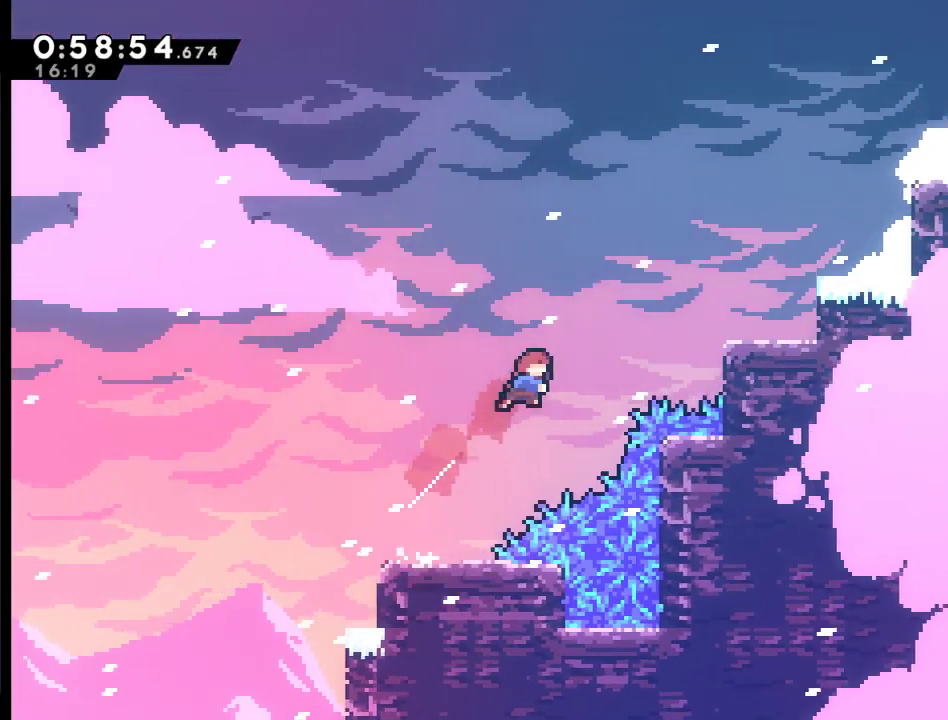
{"buttons": ["X", "DPAD_UP", "DPAD_RIGHT"], "left_stick": "center", "right_stick": "center", "events": [[100, "A", "up"], [133, "X", "up"], [233, "X", "down"]]}
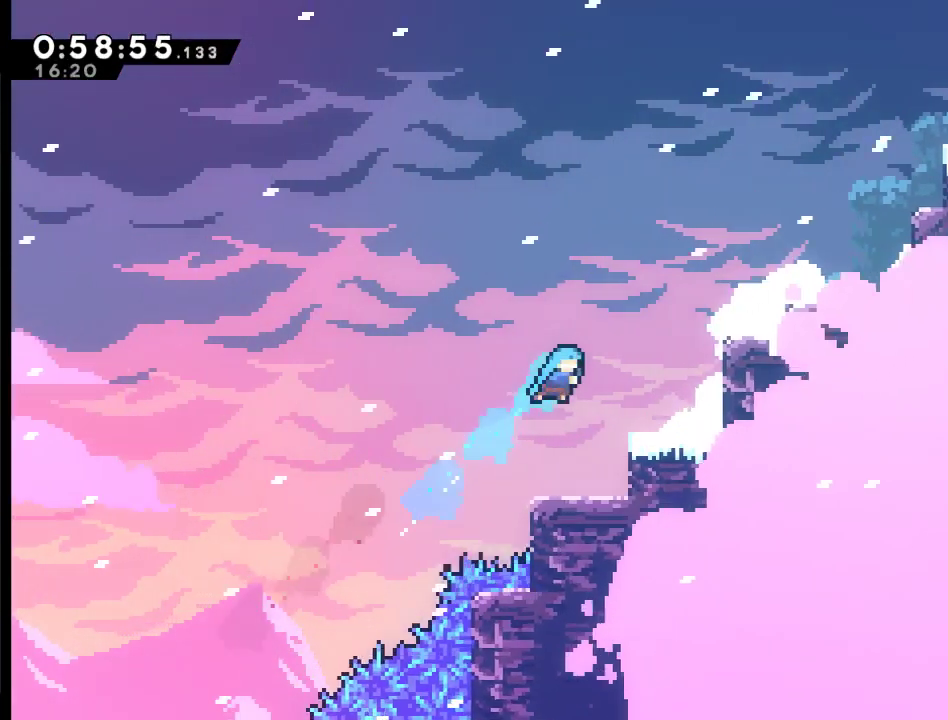
{"buttons": ["A", "DPAD_UP", "DPAD_RIGHT"], "left_stick": "center", "right_stick": "center", "events": [[300, "X", "up"], [367, "A", "down"]]}
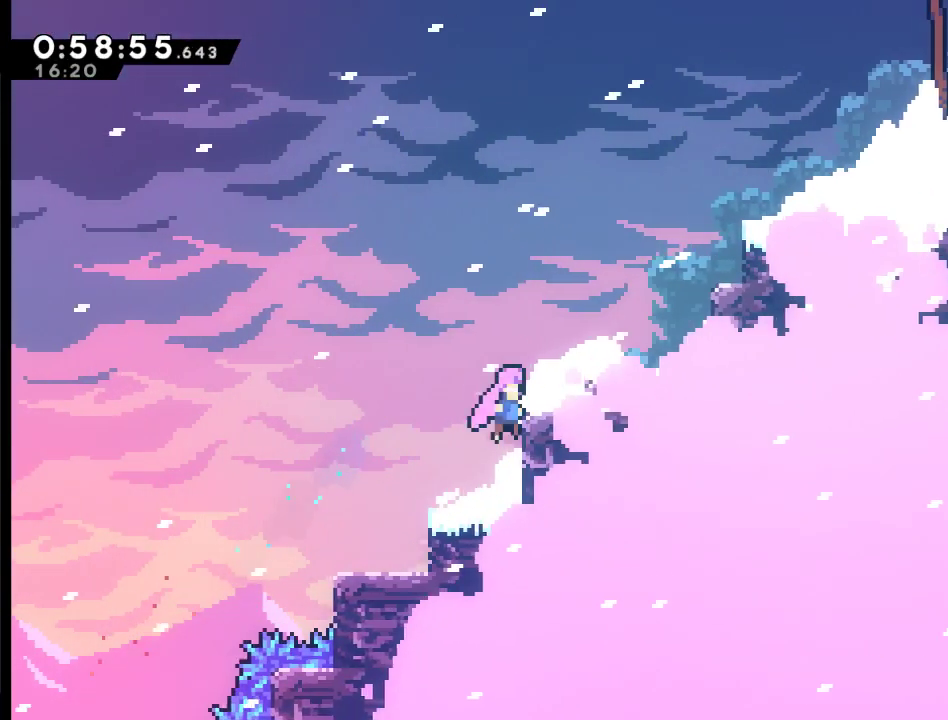
{"buttons": ["X", "DPAD_UP", "DPAD_RIGHT"], "left_stick": "center", "right_stick": "center", "events": [[67, "X", "down"], [367, "A", "up"], [400, "X", "up"], [467, "X", "down"]]}
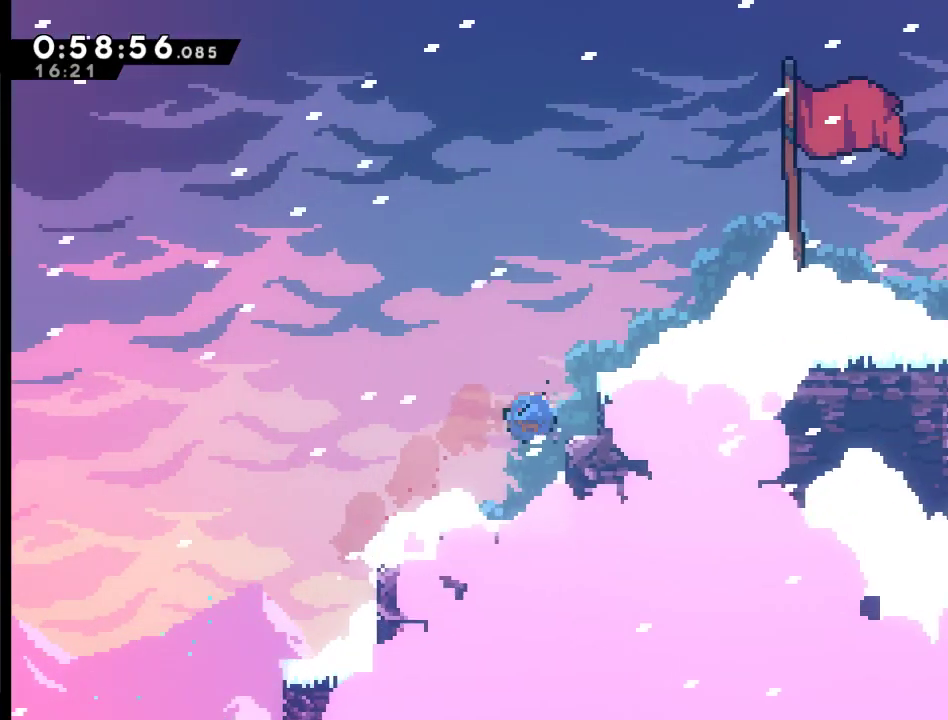
{"buttons": ["DPAD_RIGHT"], "left_stick": "center", "right_stick": "center", "events": [[467, "X", "up"], [500, "DPAD_UP", "up"]]}
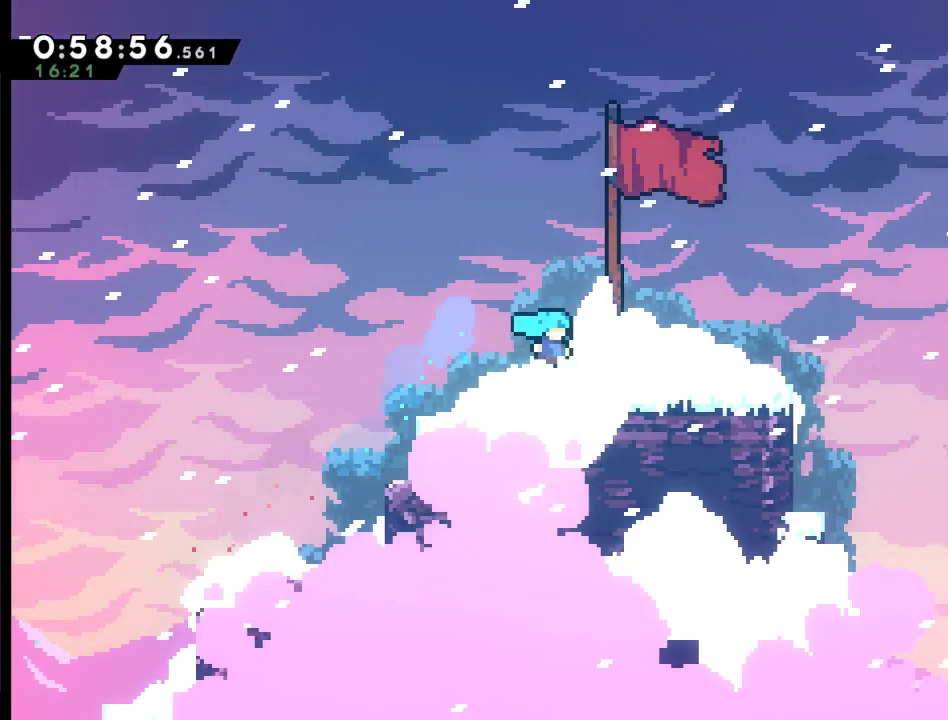
{"buttons": ["DPAD_RIGHT"], "left_stick": "center", "right_stick": "center", "events": []}
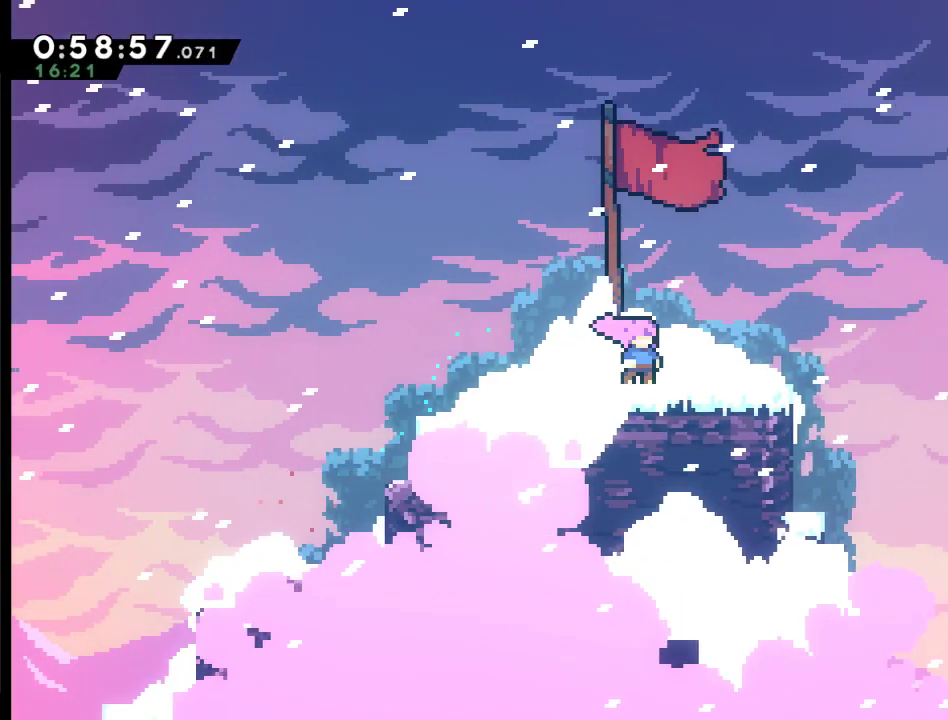
{"buttons": [], "left_stick": "center", "right_stick": "center", "events": [[200, "START", "down"], [267, "DPAD_RIGHT", "up"], [333, "DPAD_DOWN", "down"], [333, "START", "up"], [433, "DPAD_DOWN", "up"]]}